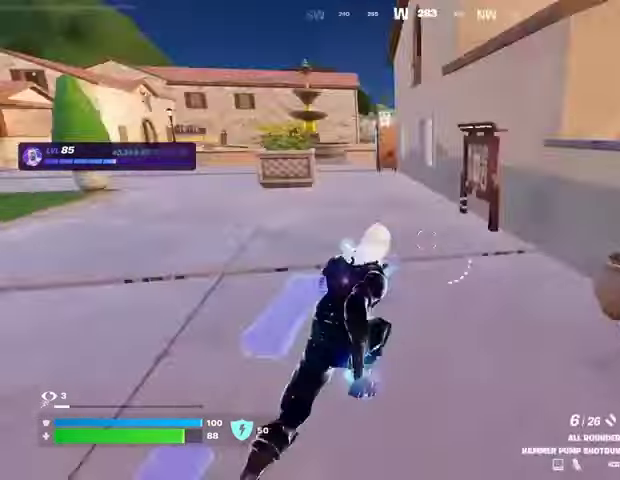
Gameplay with a controller (PlayStation layout); each line is a JSON object with the inputs held at the frame after it. "events" lists button and stick changes between this image and that frame as [ms after this image, input, new state], when the widget could be followed in between.
{"buttons": [], "left_stick": "up", "right_stick": "left", "events": [[500, "right_stick", "left"]]}
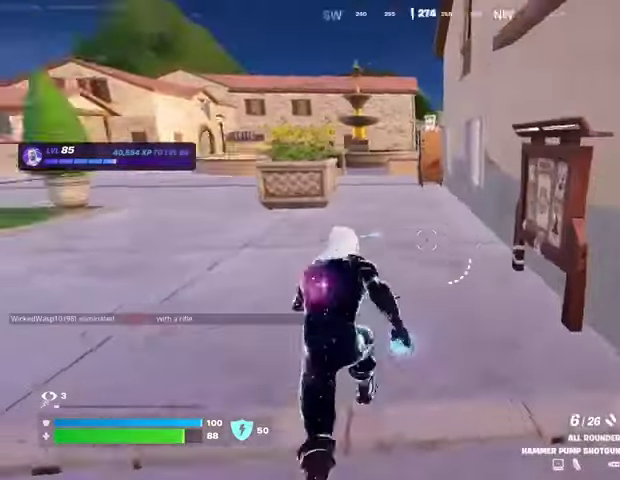
{"buttons": [], "left_stick": "up-right", "right_stick": "center", "events": [[33, "left_stick", "up-right"], [133, "right_stick", "center"]]}
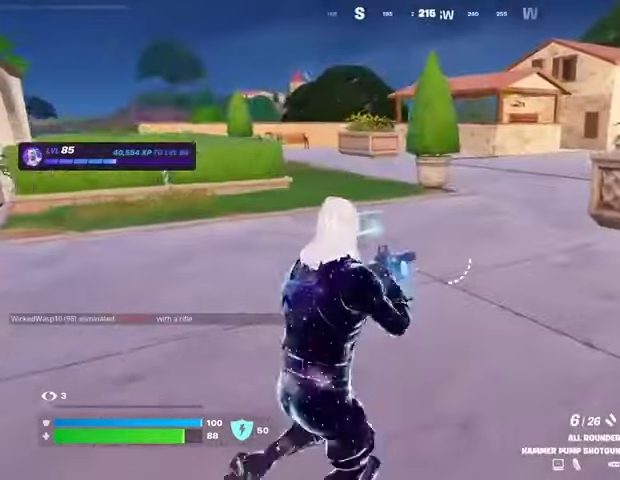
{"buttons": [], "left_stick": "up-right", "right_stick": "right", "events": [[500, "right_stick", "right"]]}
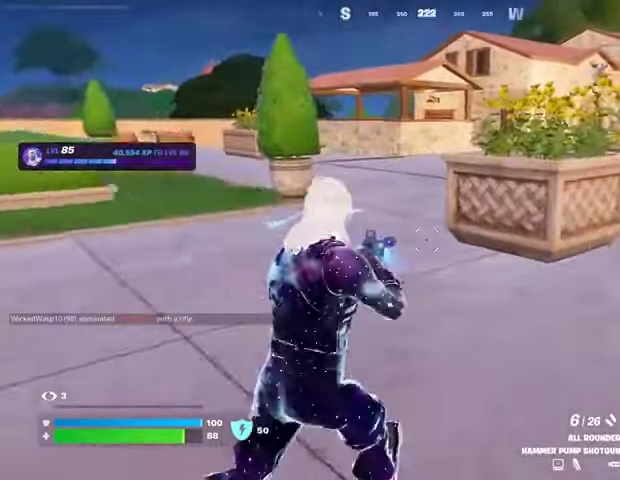
{"buttons": [], "left_stick": "up", "right_stick": "center", "events": [[67, "left_stick", "up"], [100, "right_stick", "center"]]}
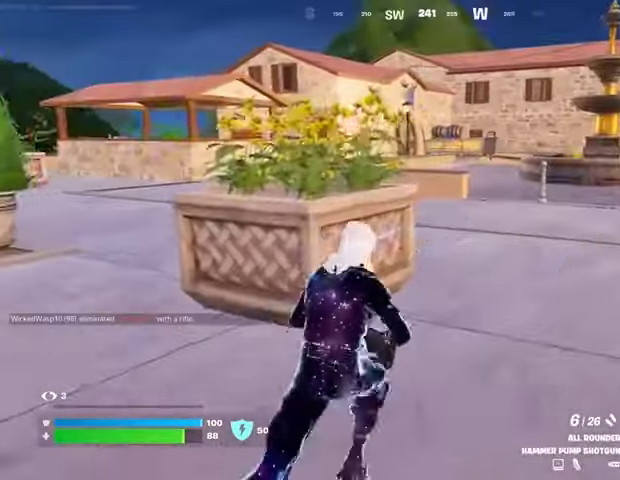
{"buttons": [], "left_stick": "up", "right_stick": "center", "events": [[133, "right_stick", "up-right"], [200, "right_stick", "center"], [400, "right_stick", "down-right"], [500, "right_stick", "center"]]}
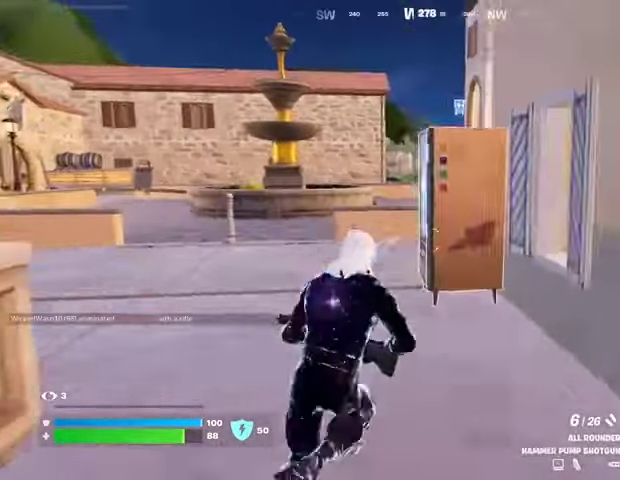
{"buttons": [], "left_stick": "center", "right_stick": "center", "events": [[333, "left_stick", "center"], [367, "SQUARE", "down"], [433, "SQUARE", "up"]]}
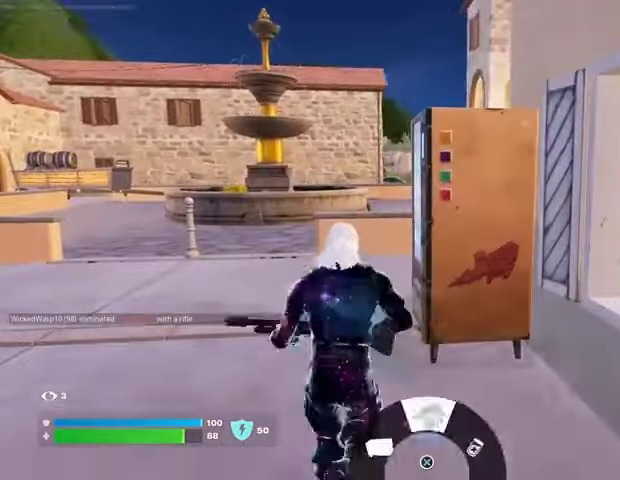
{"buttons": [], "left_stick": "left", "right_stick": "left", "events": [[33, "right_stick", "right"], [100, "right_stick", "center"], [167, "CROSS", "down"], [267, "CROSS", "up"], [333, "CROSS", "down"], [400, "CROSS", "up"], [433, "left_stick", "down"], [433, "right_stick", "left"], [500, "left_stick", "left"]]}
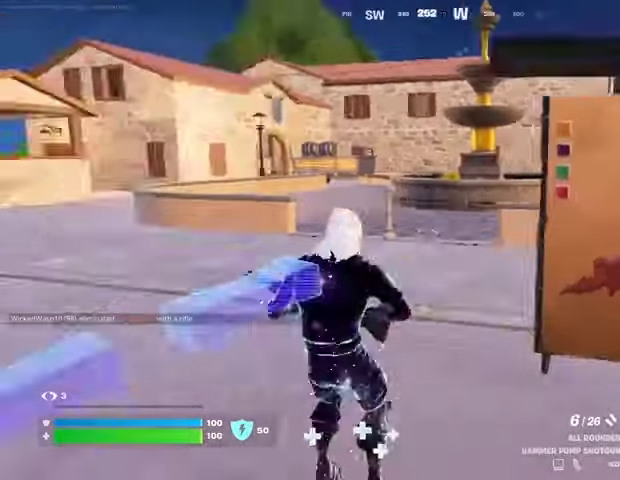
{"buttons": [], "left_stick": "up", "right_stick": "center", "events": [[67, "L3", "down"], [67, "left_stick", "up-left"], [200, "L3", "up"], [400, "left_stick", "up"], [400, "right_stick", "center"]]}
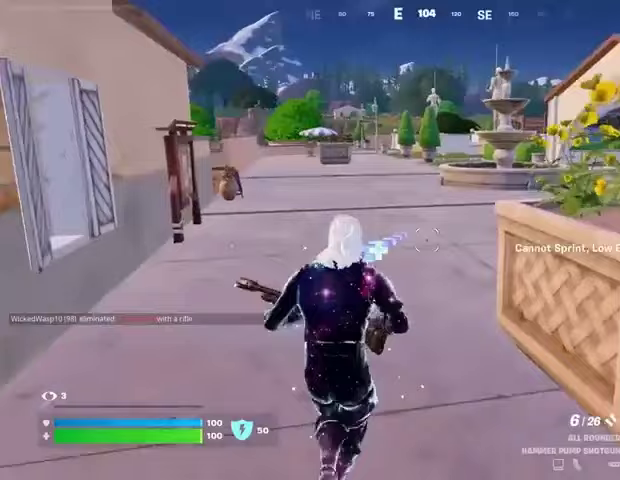
{"buttons": [], "left_stick": "up", "right_stick": "right", "events": [[467, "right_stick", "right"]]}
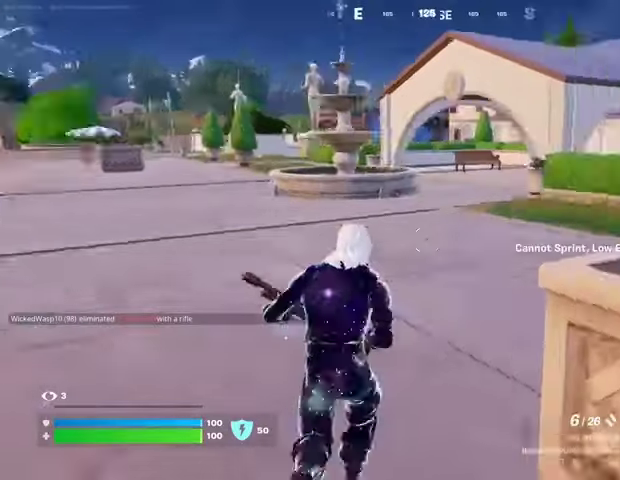
{"buttons": [], "left_stick": "up-left", "right_stick": "center", "events": [[33, "left_stick", "up-left"], [100, "right_stick", "center"], [367, "L3", "down"], [500, "L3", "up"]]}
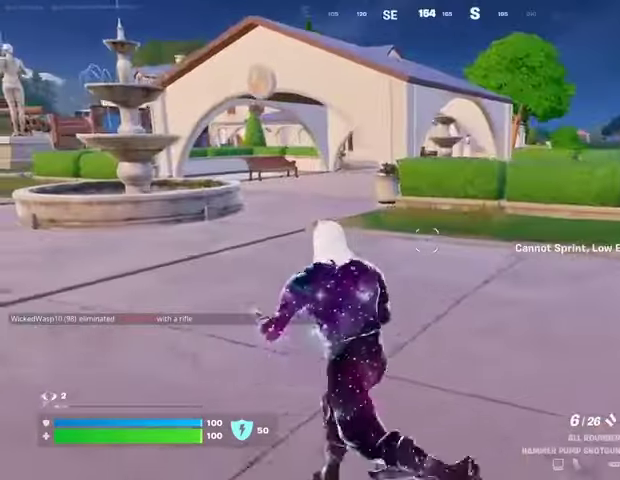
{"buttons": [], "left_stick": "up-left", "right_stick": "center", "events": []}
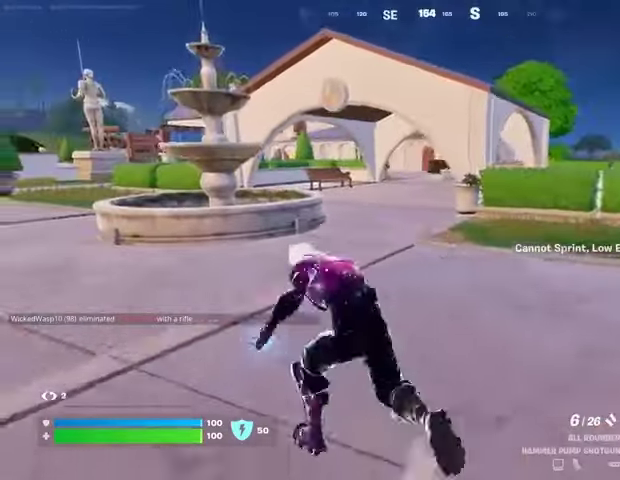
{"buttons": [], "left_stick": "up", "right_stick": "center", "events": [[200, "right_stick", "left"], [300, "left_stick", "up"], [367, "right_stick", "center"]]}
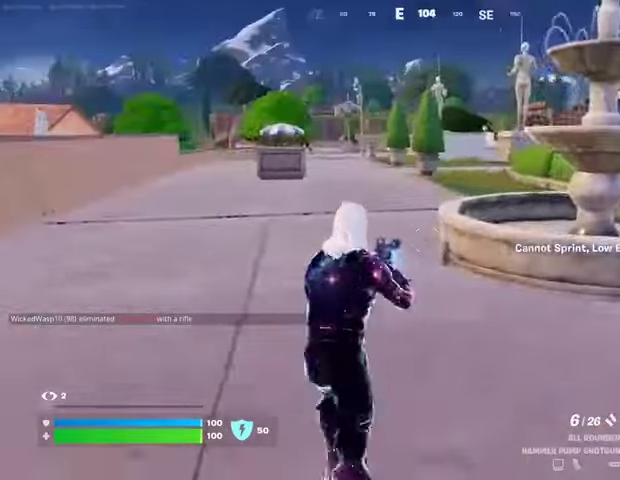
{"buttons": [], "left_stick": "up-right", "right_stick": "left", "events": [[167, "right_stick", "left"], [267, "left_stick", "up-right"], [333, "right_stick", "center"], [400, "CROSS", "down"], [500, "CROSS", "up"], [500, "right_stick", "left"]]}
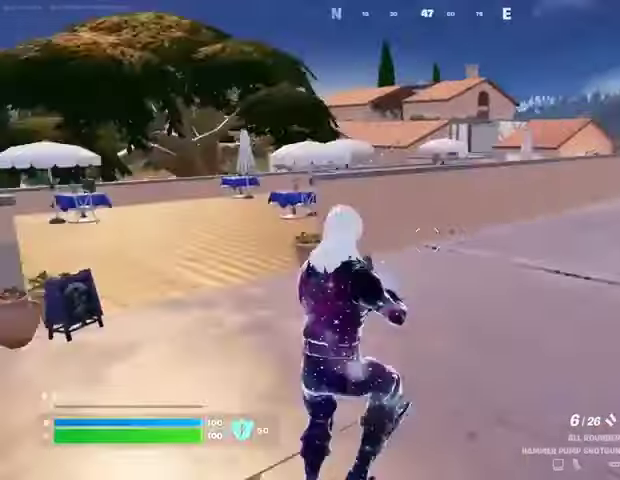
{"buttons": [], "left_stick": "up-right", "right_stick": "right", "events": [[100, "right_stick", "center"], [400, "right_stick", "right"]]}
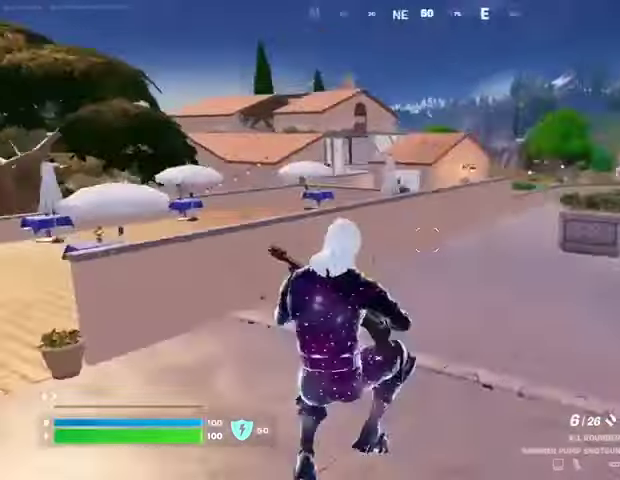
{"buttons": [], "left_stick": "up", "right_stick": "center", "events": [[133, "left_stick", "up"], [200, "right_stick", "center"], [300, "CROSS", "down"], [433, "CROSS", "up"]]}
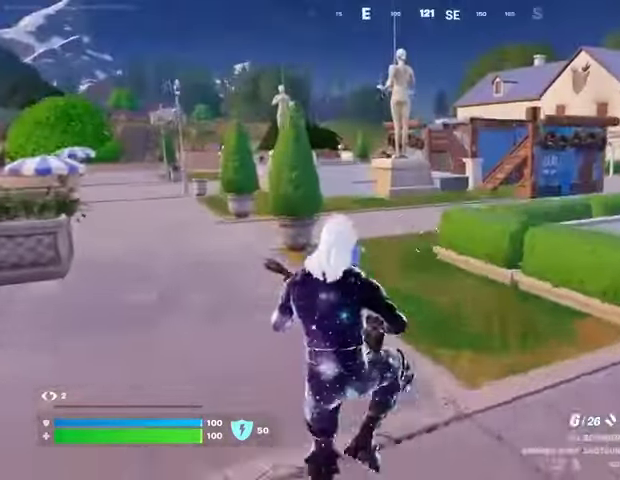
{"buttons": [], "left_stick": "up", "right_stick": "right", "events": [[67, "TRIANGLE", "down"], [133, "TRIANGLE", "up"], [167, "R1", "down"], [233, "TRIANGLE", "down"], [300, "R1", "up"], [300, "TRIANGLE", "up"], [467, "right_stick", "right"]]}
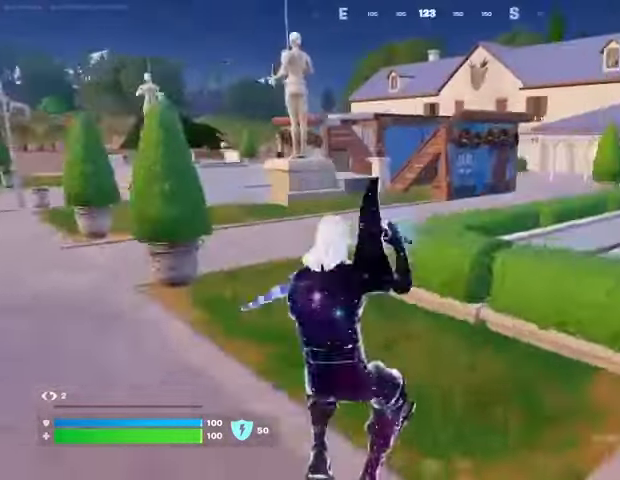
{"buttons": [], "left_stick": "up-left", "right_stick": "center", "events": [[67, "left_stick", "up-left"], [200, "right_stick", "center"]]}
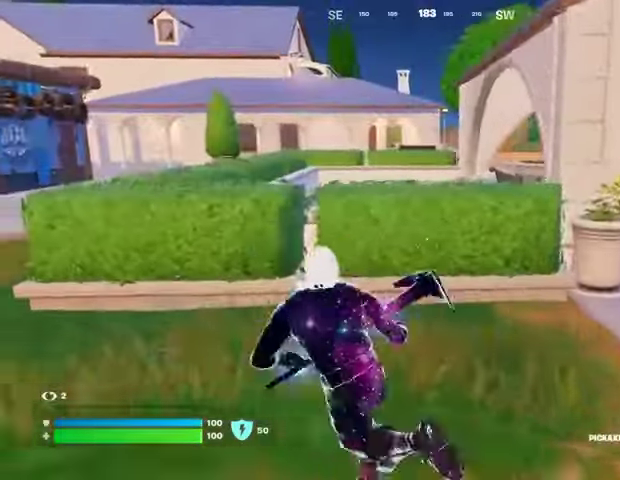
{"buttons": [], "left_stick": "up", "right_stick": "center", "events": [[267, "CROSS", "down"], [333, "CROSS", "up"], [333, "left_stick", "up"]]}
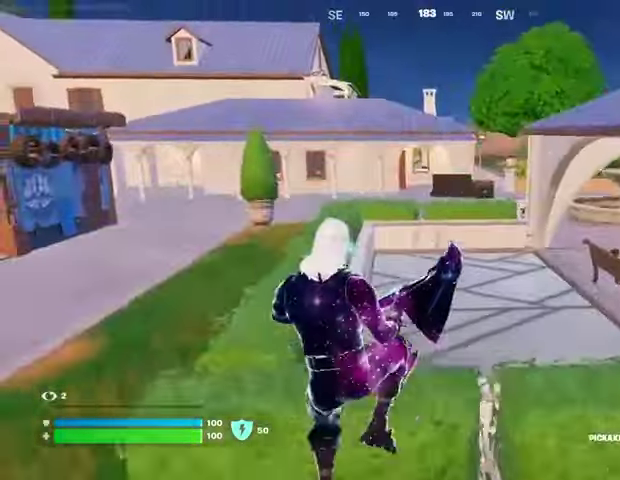
{"buttons": [], "left_stick": "up", "right_stick": "center", "events": []}
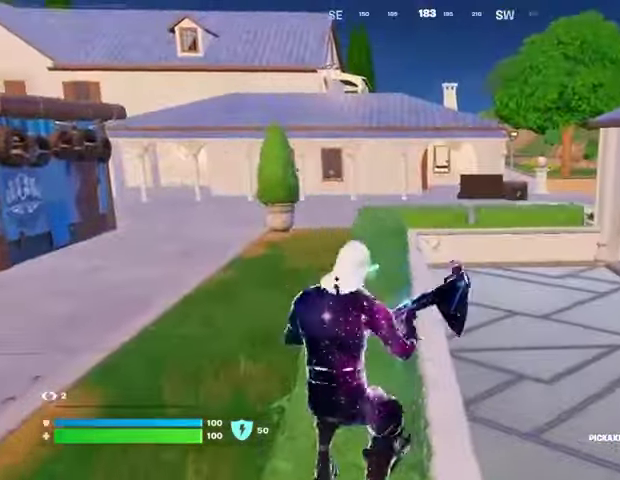
{"buttons": [], "left_stick": "up", "right_stick": "center", "events": [[33, "L3", "down"], [133, "L3", "up"]]}
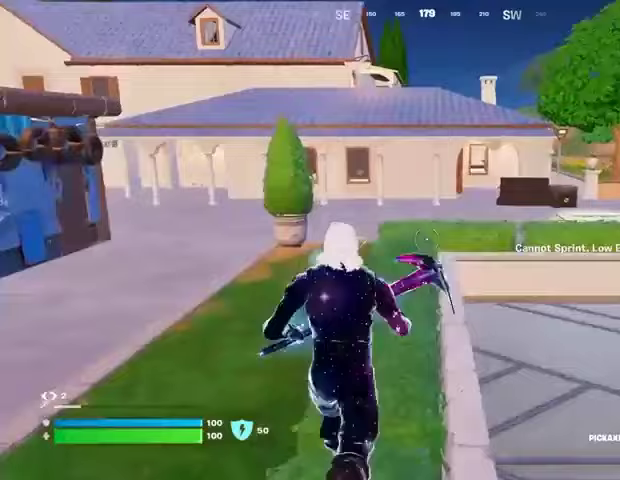
{"buttons": [], "left_stick": "up", "right_stick": "left", "events": [[333, "L3", "down"], [433, "L3", "up"], [500, "right_stick", "left"]]}
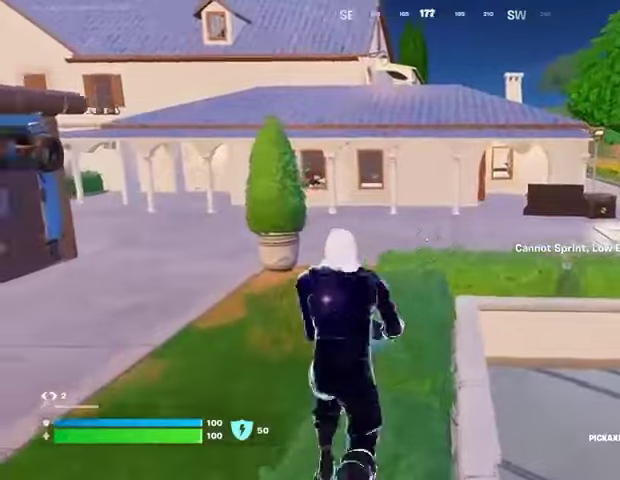
{"buttons": [], "left_stick": "up-right", "right_stick": "center", "events": [[167, "left_stick", "up-right"], [200, "right_stick", "center"], [267, "CROSS", "down"], [367, "CROSS", "up"]]}
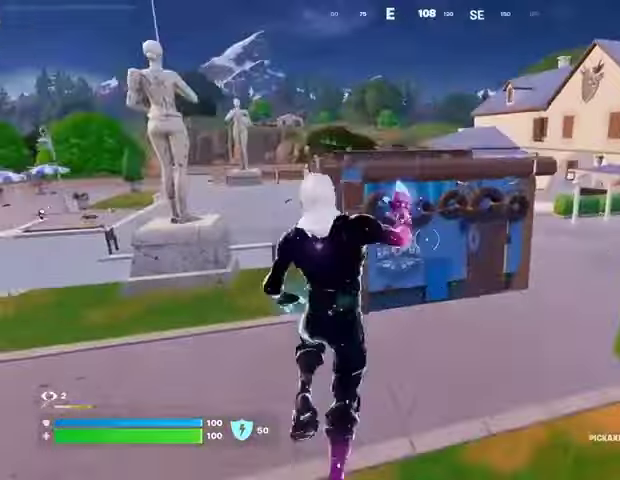
{"buttons": [], "left_stick": "up-right", "right_stick": "center", "events": []}
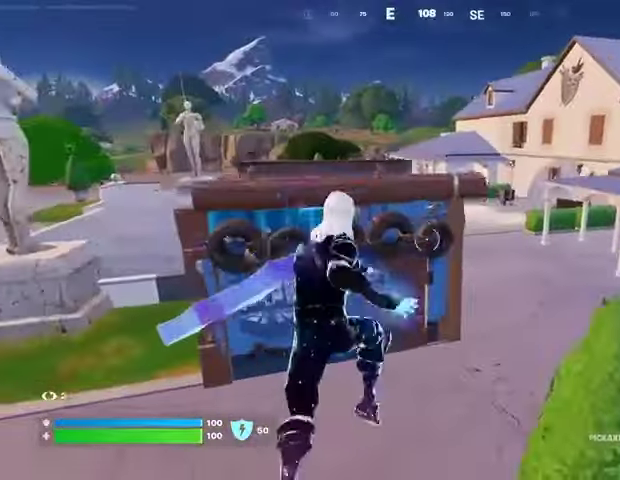
{"buttons": [], "left_stick": "up", "right_stick": "center", "events": [[267, "left_stick", "up"]]}
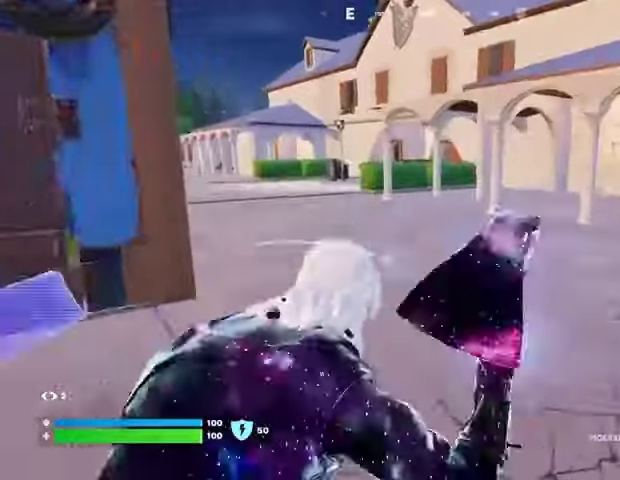
{"buttons": [], "left_stick": "up", "right_stick": "center", "events": [[300, "right_stick", "right"], [467, "right_stick", "center"]]}
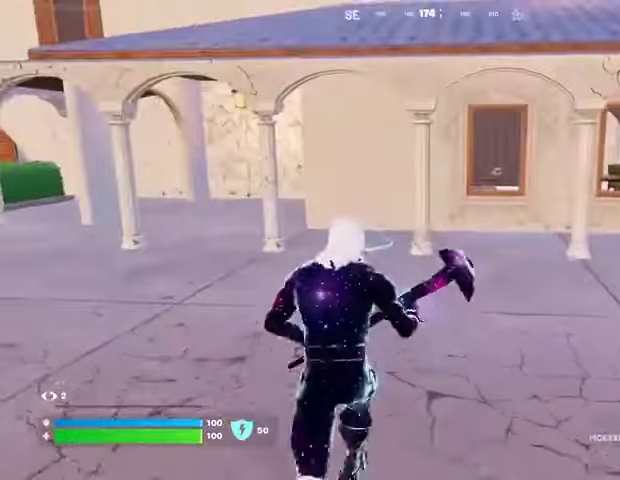
{"buttons": [], "left_stick": "up", "right_stick": "left", "events": [[433, "right_stick", "left"]]}
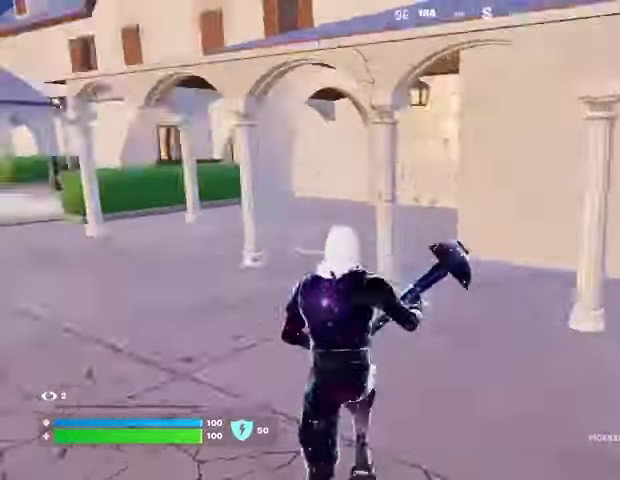
{"buttons": [], "left_stick": "up", "right_stick": "center", "events": [[167, "right_stick", "center"]]}
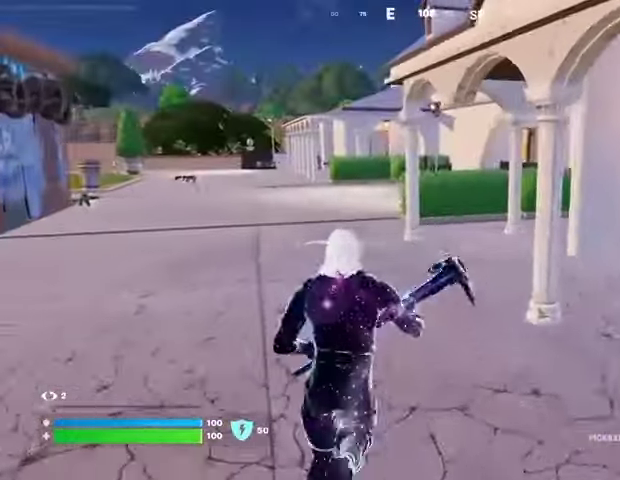
{"buttons": [], "left_stick": "up", "right_stick": "center", "events": []}
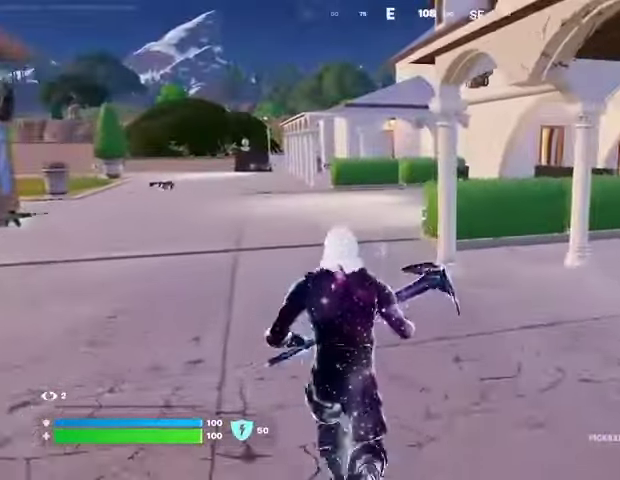
{"buttons": [], "left_stick": "up", "right_stick": "center", "events": [[400, "L3", "down"], [467, "L3", "up"]]}
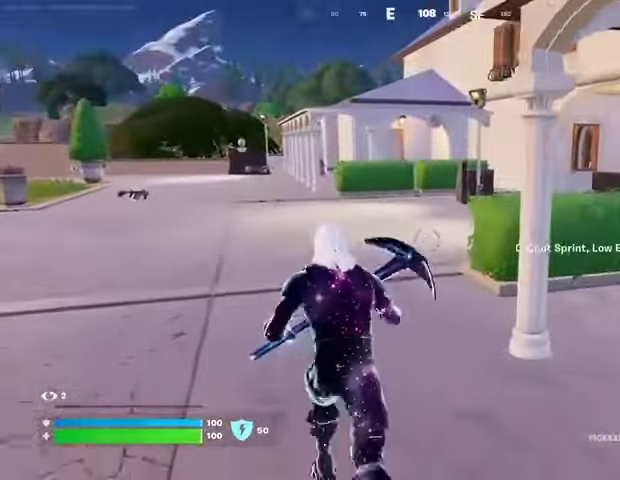
{"buttons": [], "left_stick": "center", "right_stick": "center", "events": [[67, "L3", "down"], [133, "L3", "up"], [367, "left_stick", "center"]]}